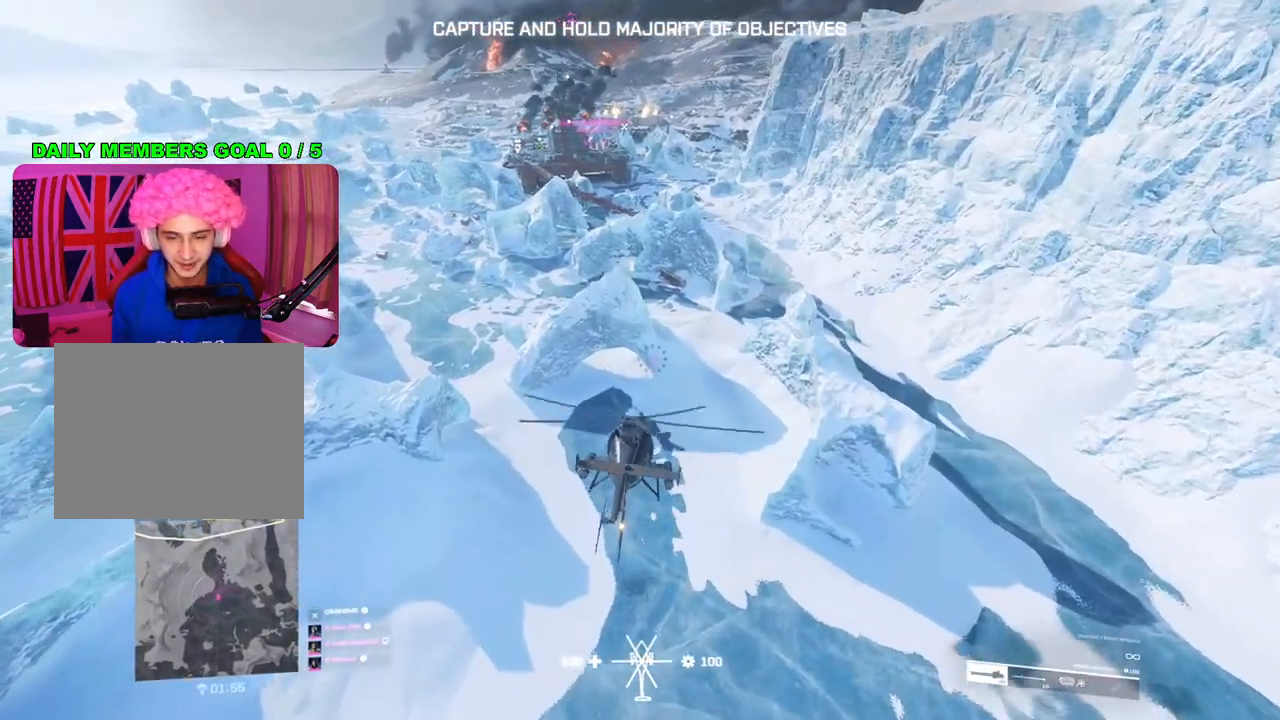
Gameplay with a controller (PlayStation layout); each line is a JSON object with the inputs held at the frame after it. "events" lists button and stick changes between this image and that frame as [ms after this image, input, new state], when the widget could be followed in between.
{"buttons": [], "left_stick": "up", "right_stick": "left", "events": [[183, "right_stick", "center"], [383, "right_stick", "left"]]}
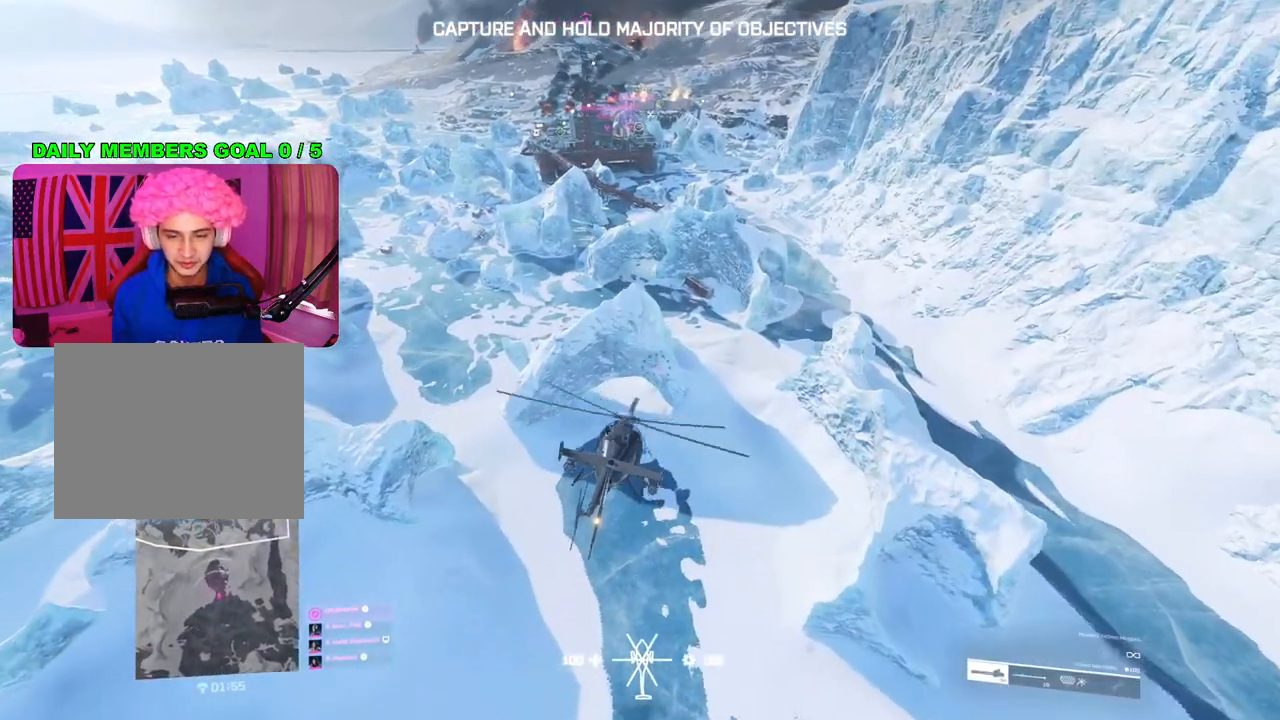
{"buttons": [], "left_stick": "up", "right_stick": "left", "events": []}
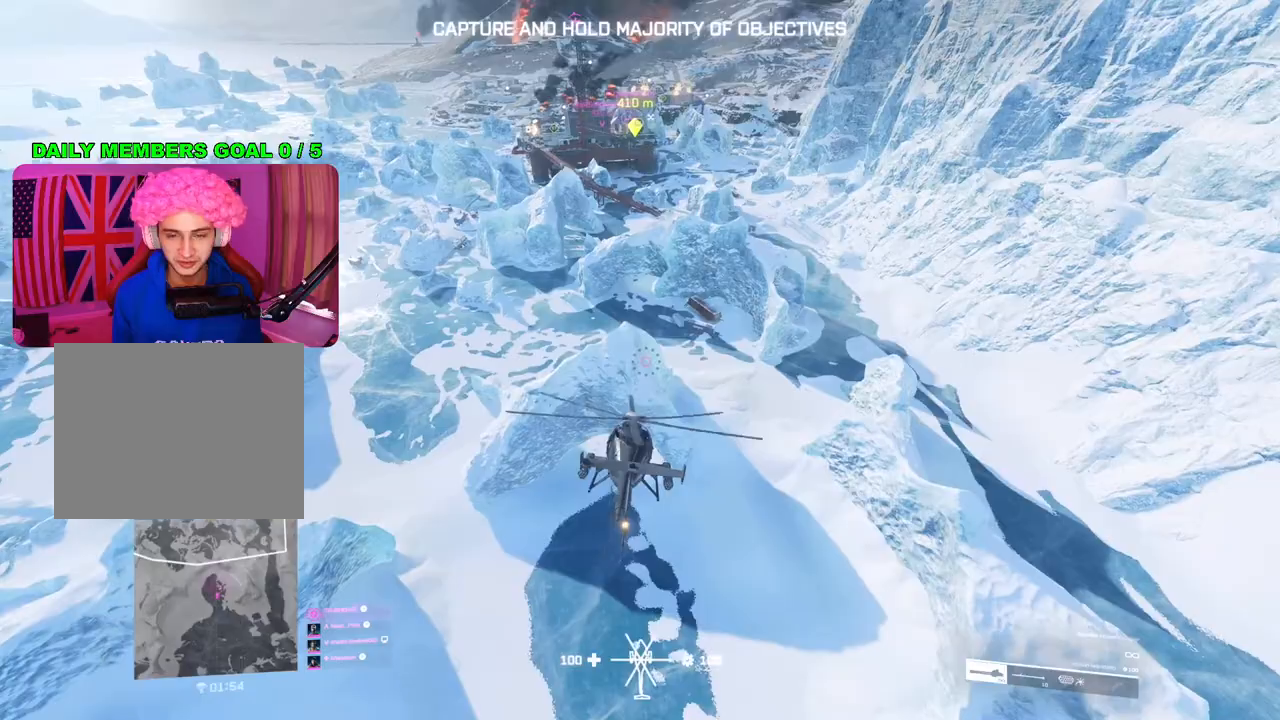
{"buttons": [], "left_stick": "up", "right_stick": "center", "events": [[33, "right_stick", "center"]]}
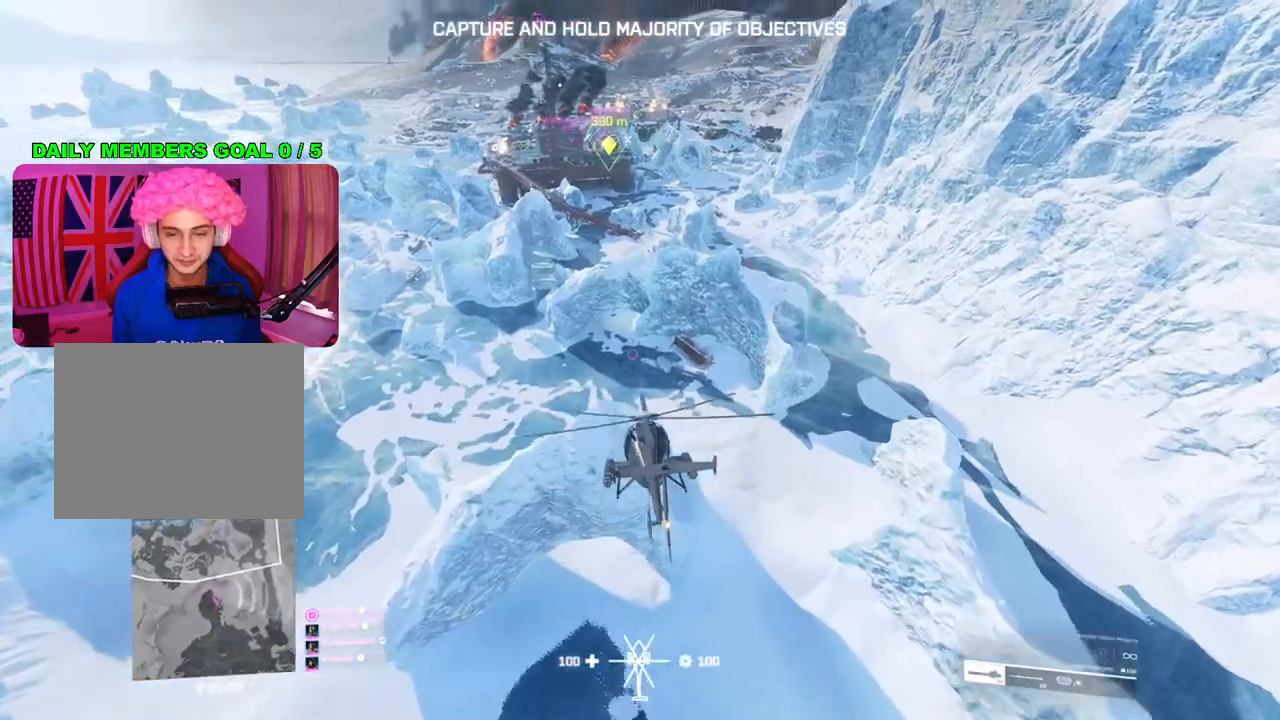
{"buttons": [], "left_stick": "up", "right_stick": "up-right", "events": [[417, "right_stick", "up-right"]]}
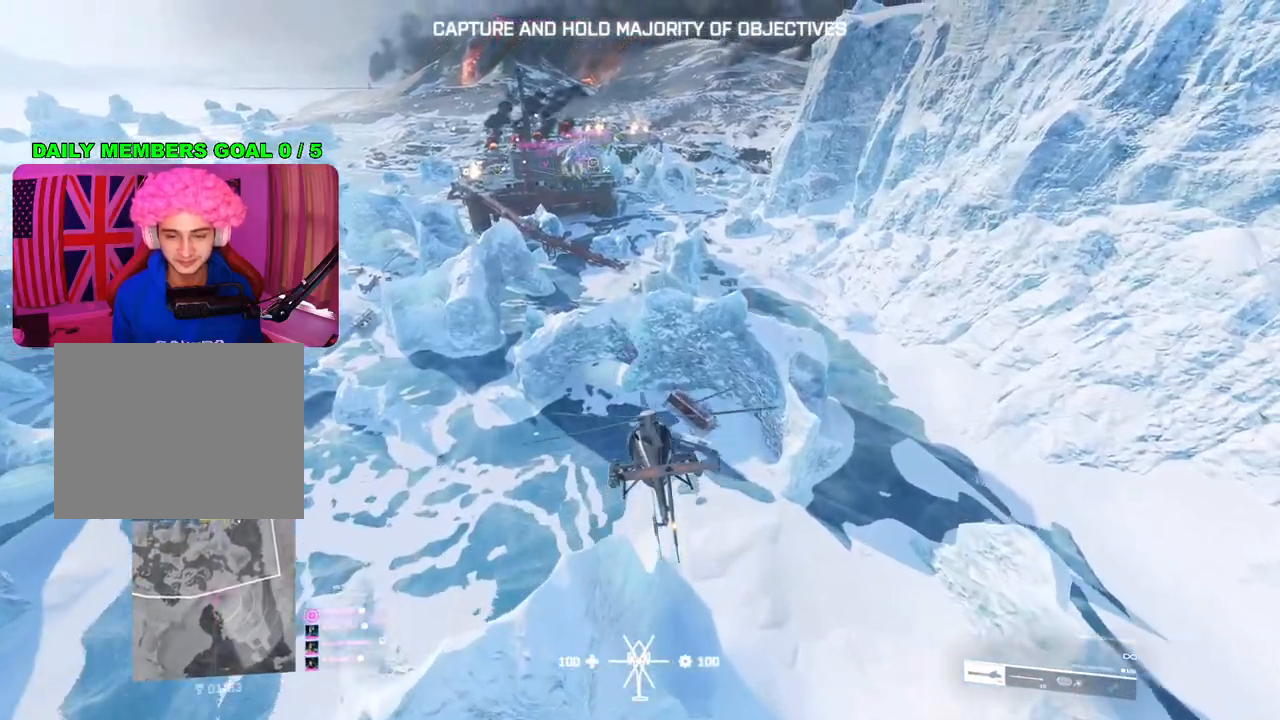
{"buttons": [], "left_stick": "up", "right_stick": "center", "events": [[17, "right_stick", "right"], [300, "right_stick", "center"]]}
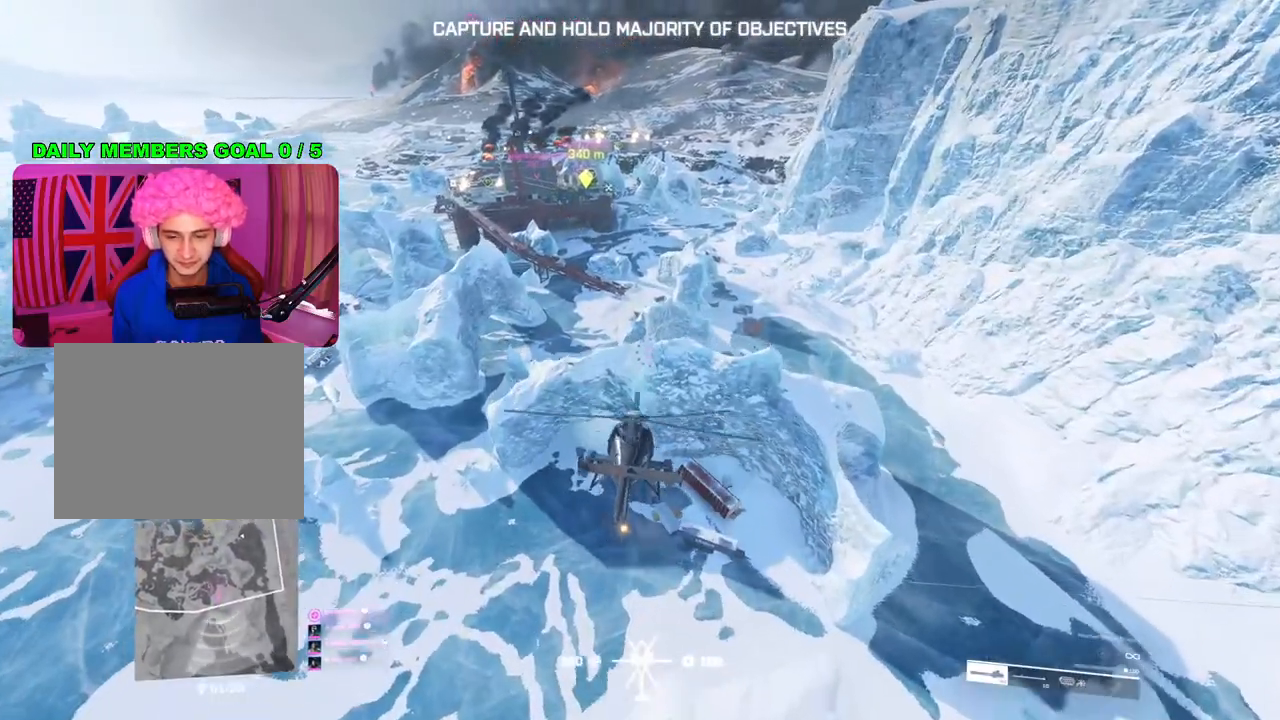
{"buttons": [], "left_stick": "up", "right_stick": "center", "events": [[100, "right_stick", "up-right"], [300, "right_stick", "center"]]}
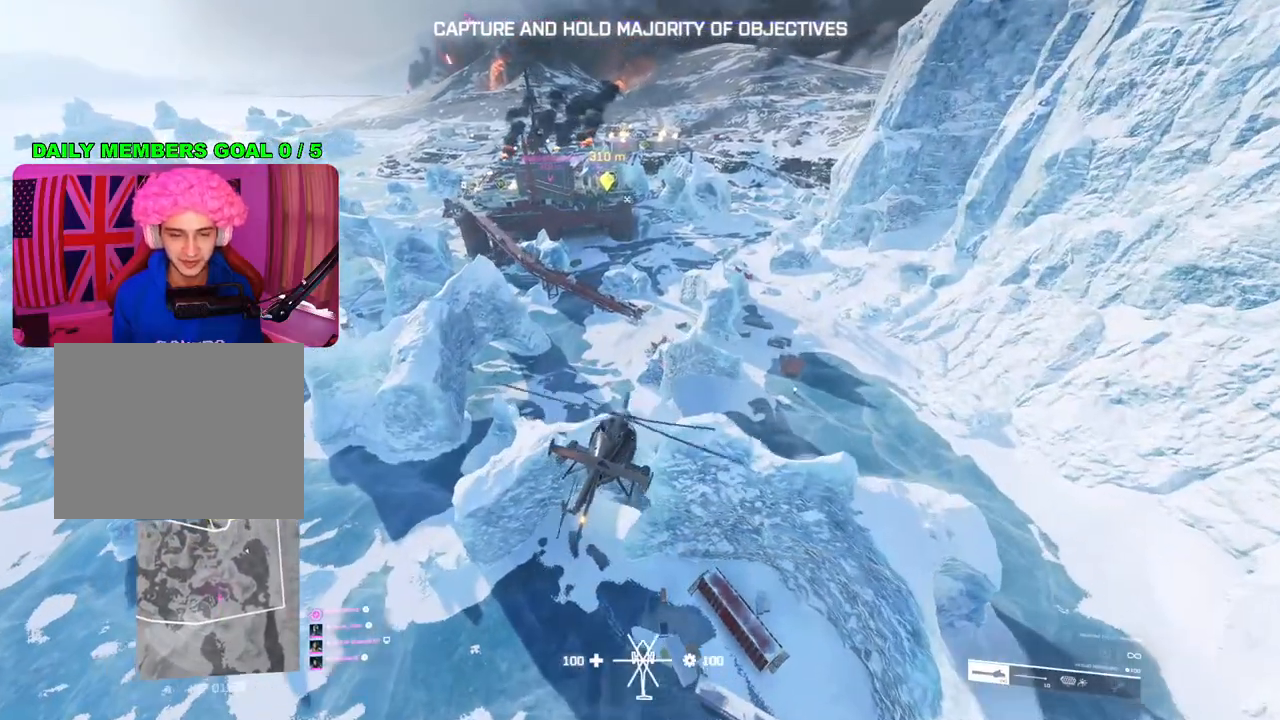
{"buttons": [], "left_stick": "up", "right_stick": "center", "events": []}
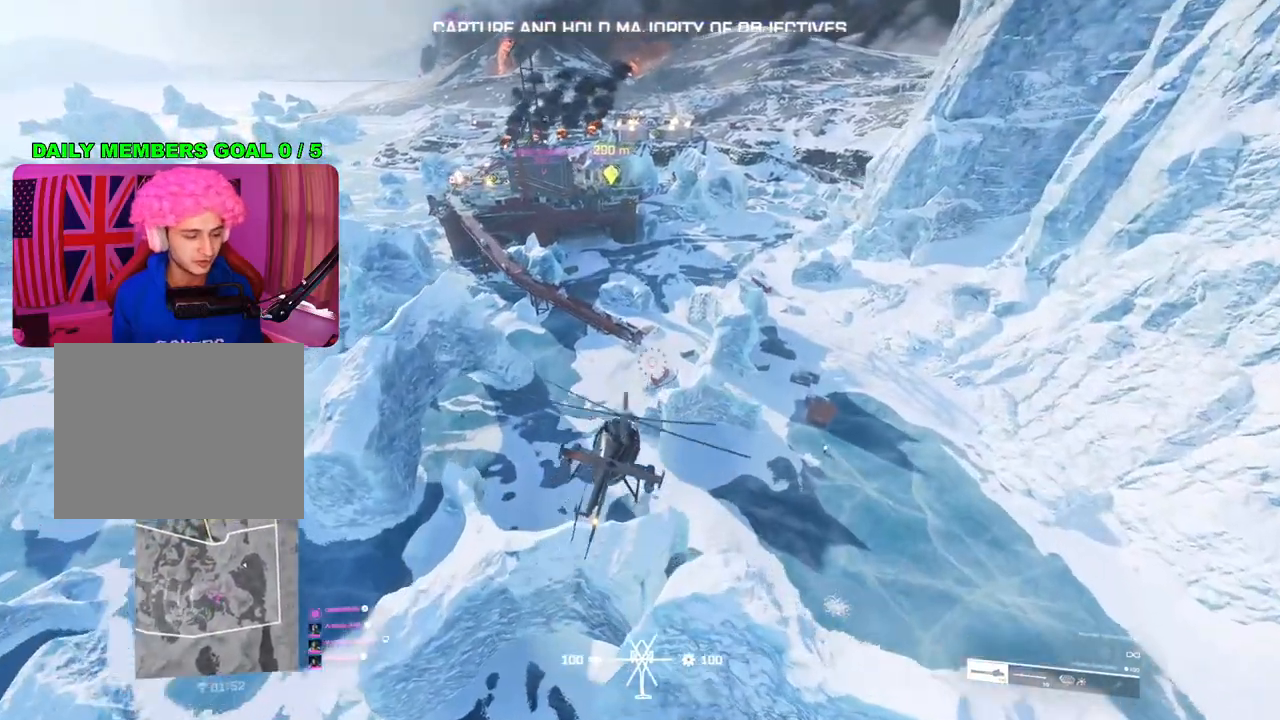
{"buttons": [], "left_stick": "up", "right_stick": "left", "events": [[117, "right_stick", "down-left"], [267, "right_stick", "left"]]}
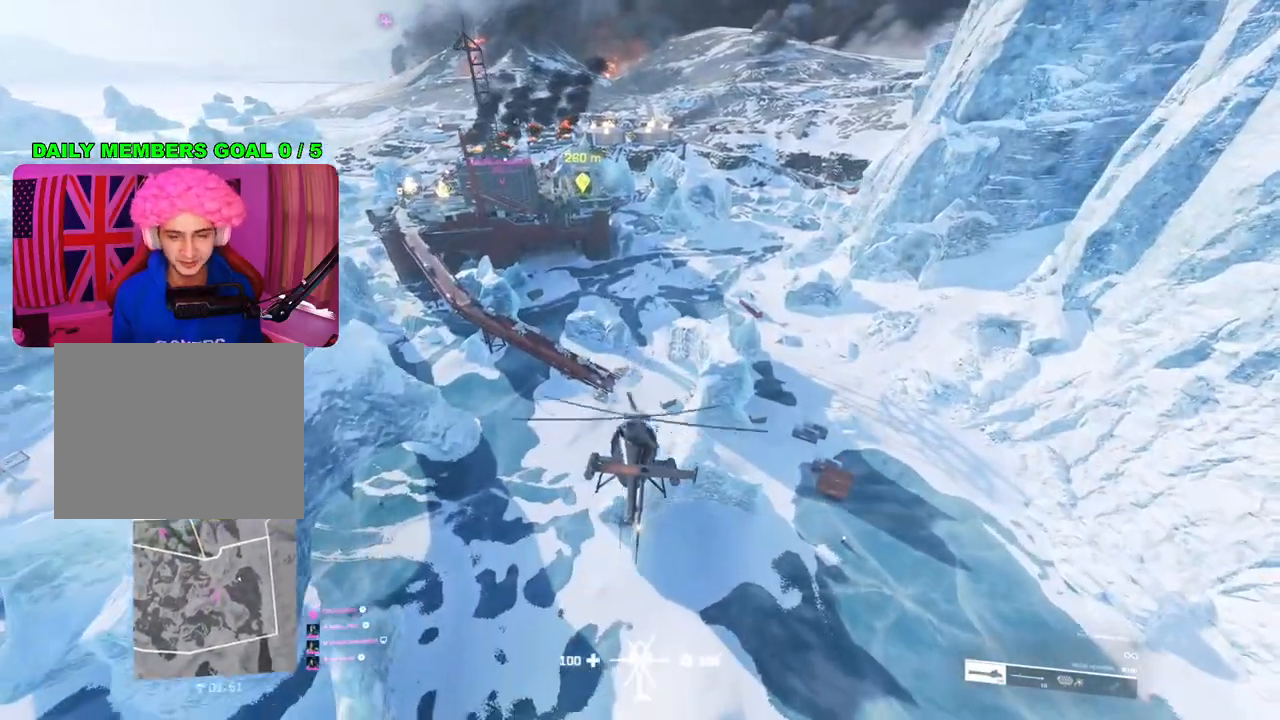
{"buttons": [], "left_stick": "up", "right_stick": "center", "events": [[300, "right_stick", "center"]]}
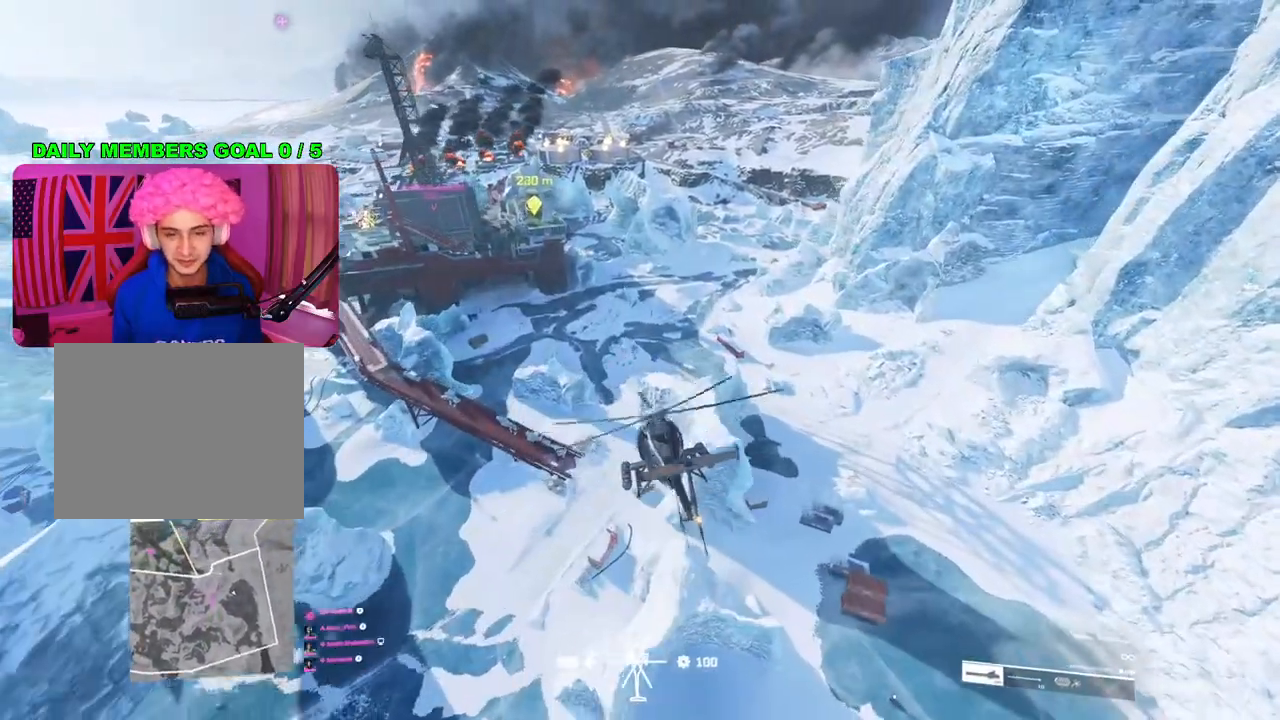
{"buttons": [], "left_stick": "up", "right_stick": "center", "events": []}
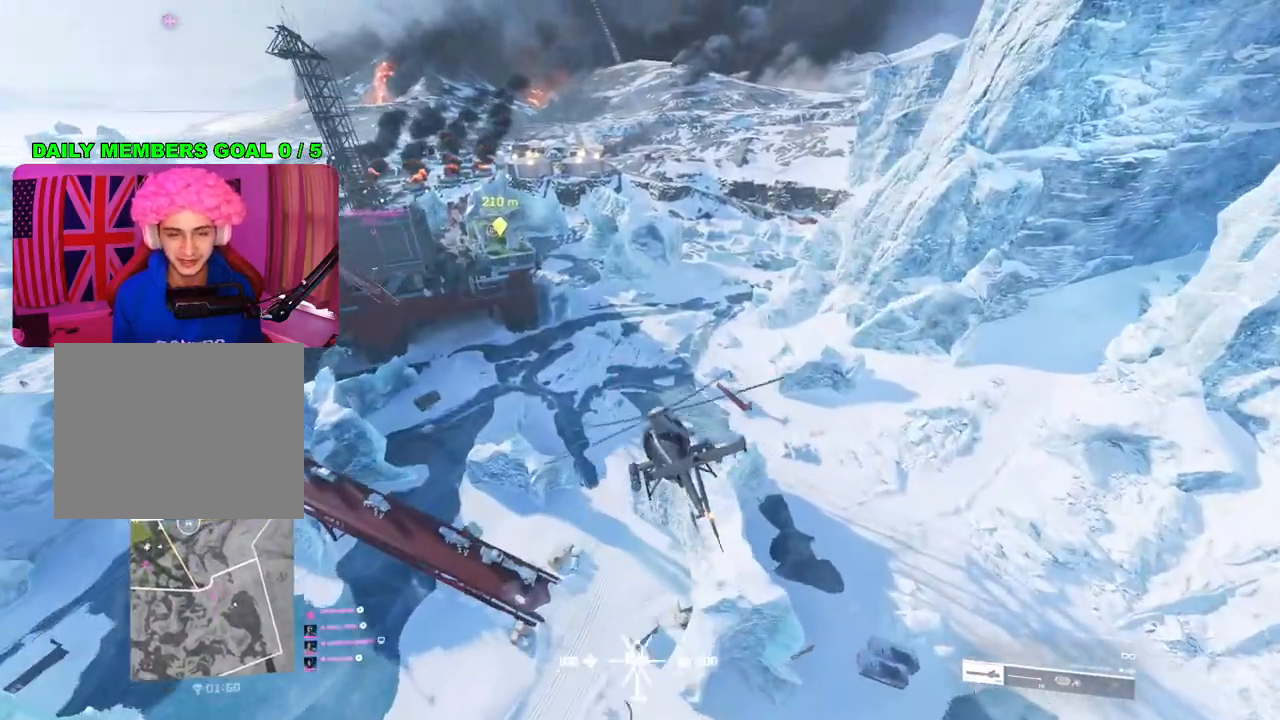
{"buttons": [], "left_stick": "up", "right_stick": "center", "events": [[83, "right_stick", "down"], [317, "right_stick", "center"]]}
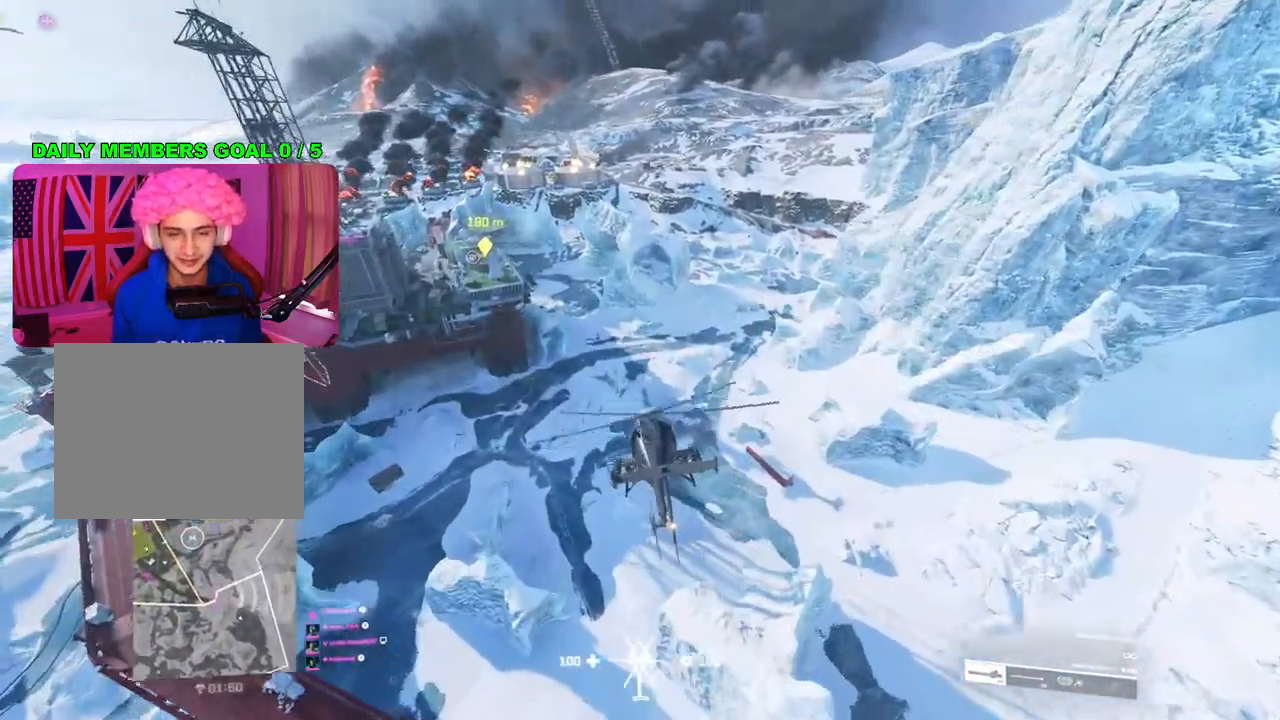
{"buttons": [], "left_stick": "up", "right_stick": "center", "events": [[267, "R3", "down"], [350, "R3", "up"]]}
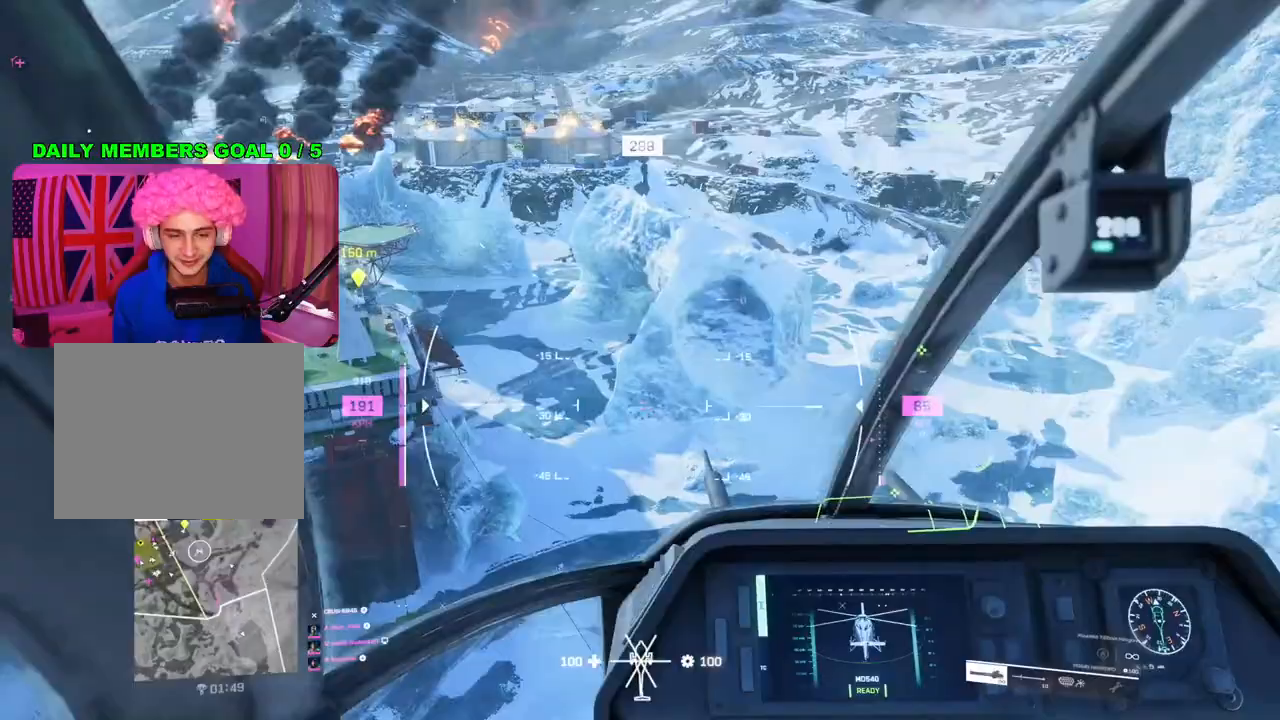
{"buttons": [], "left_stick": "up", "right_stick": "center", "events": []}
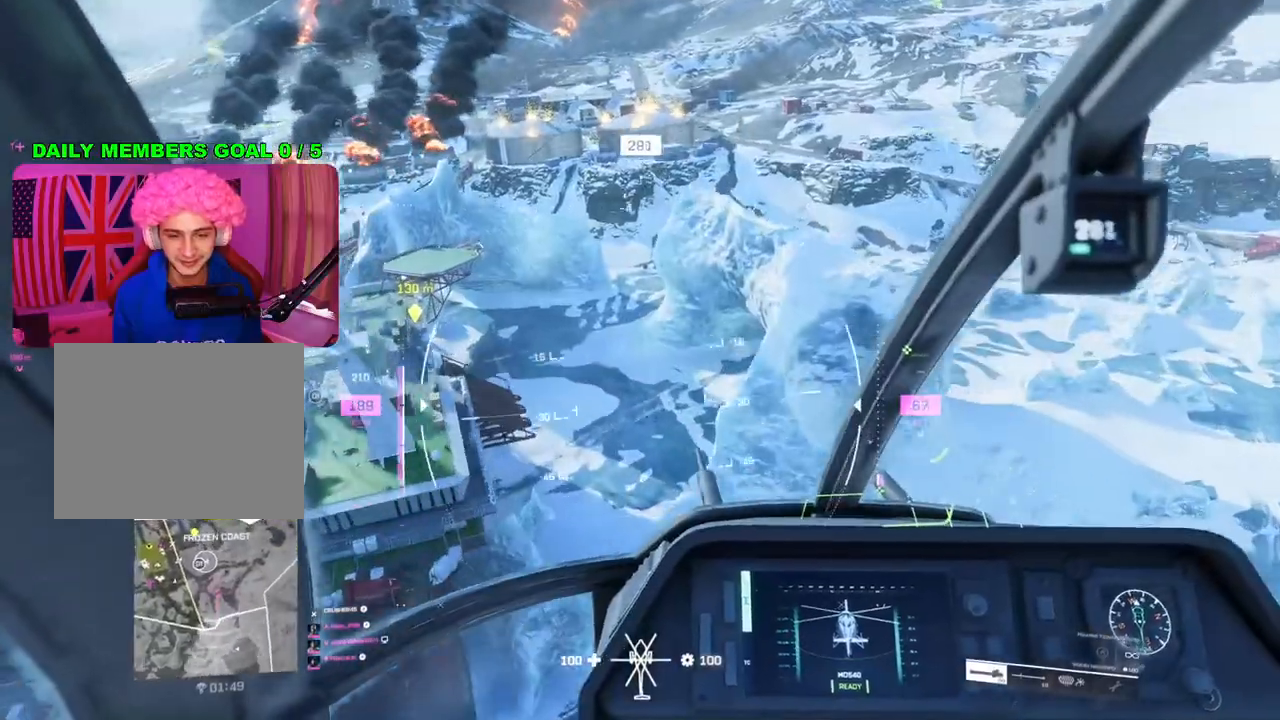
{"buttons": ["L2"], "left_stick": "up", "right_stick": "center", "events": [[500, "L2", "down"]]}
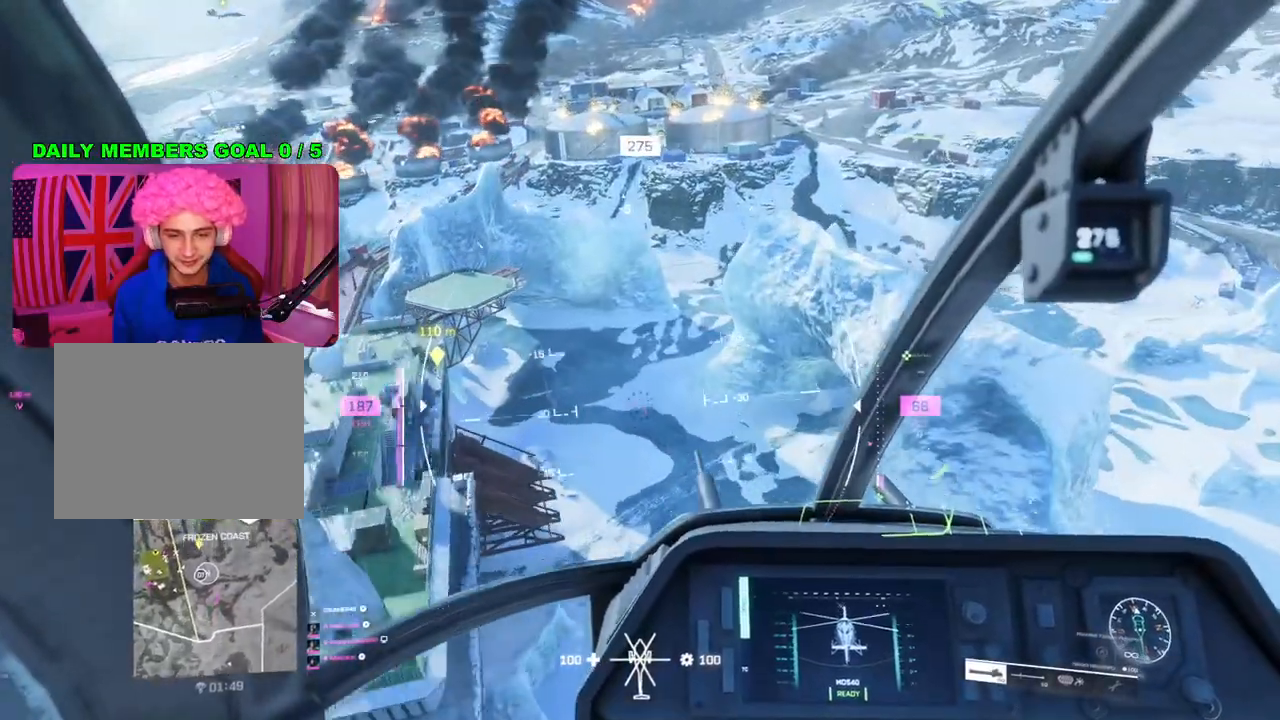
{"buttons": ["L2"], "left_stick": "up", "right_stick": "center", "events": []}
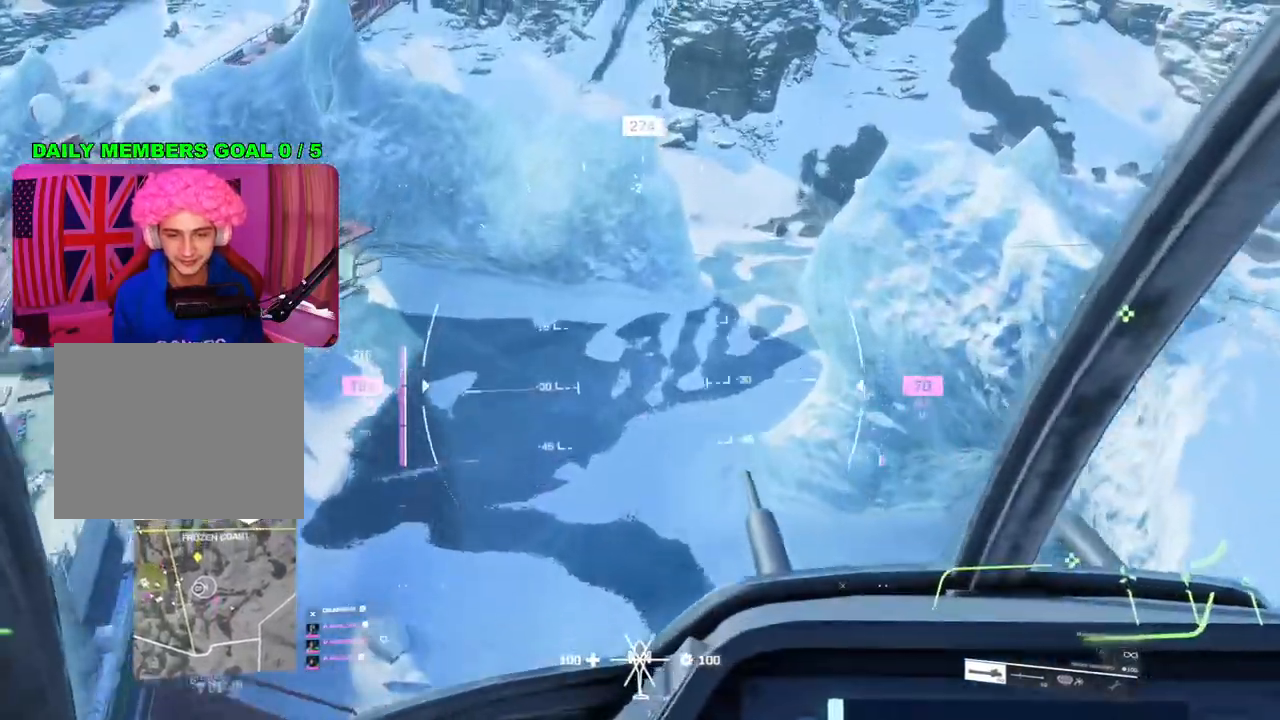
{"buttons": [], "left_stick": "up", "right_stick": "center", "events": [[83, "L2", "up"], [83, "right_stick", "down"], [183, "R3", "down"], [300, "R3", "up"], [317, "right_stick", "center"]]}
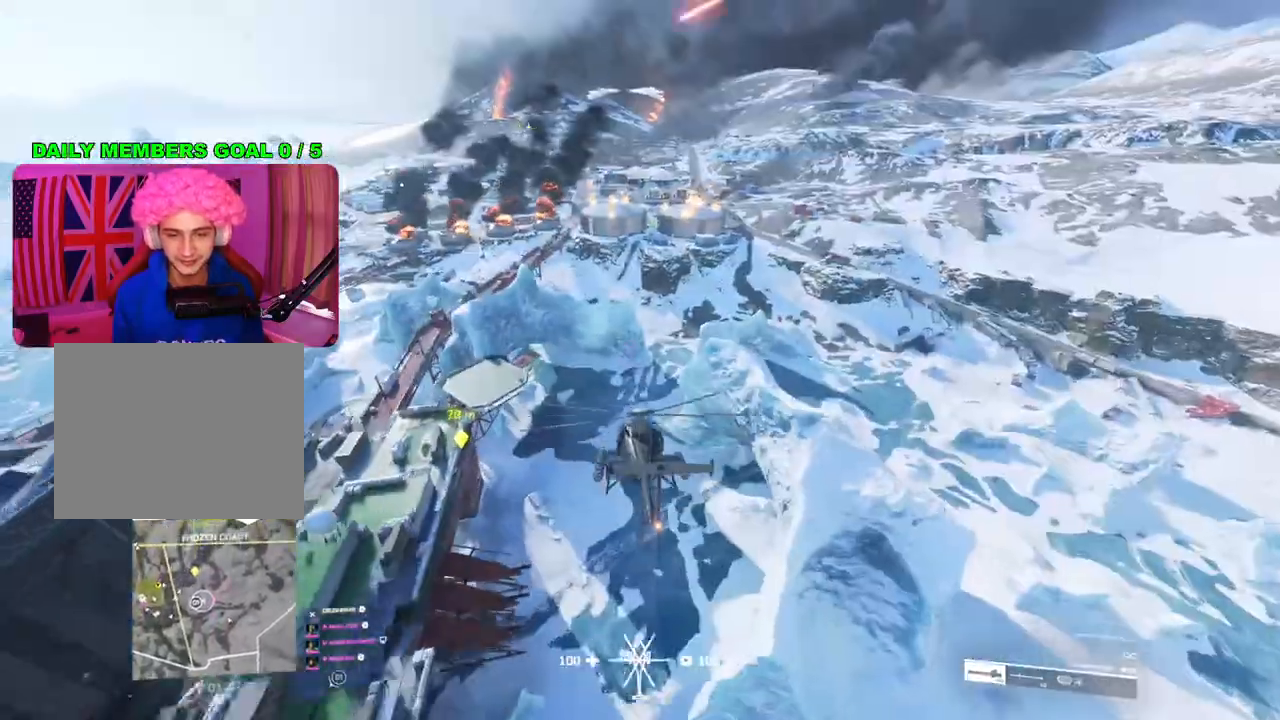
{"buttons": ["L2"], "left_stick": "up", "right_stick": "center", "events": [[83, "right_stick", "down-right"], [283, "L2", "down"], [300, "right_stick", "center"]]}
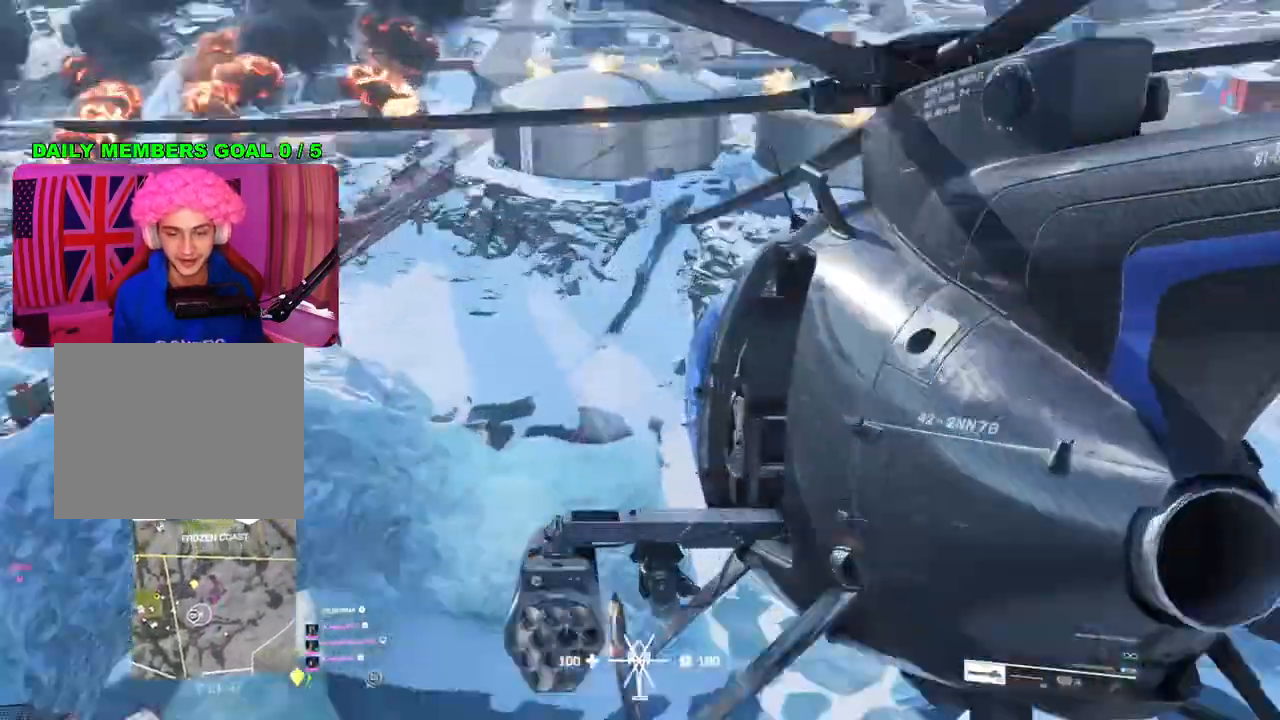
{"buttons": ["L2"], "left_stick": "up-left", "right_stick": "center", "events": [[400, "left_stick", "up-left"]]}
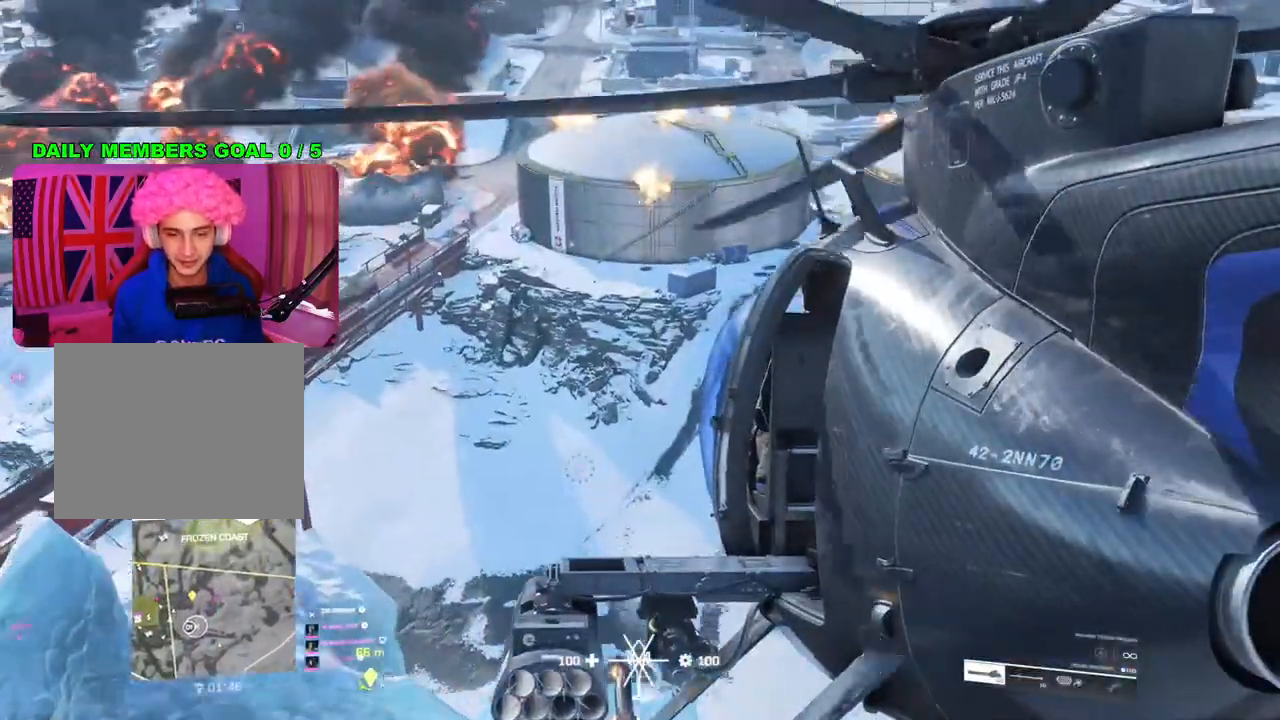
{"buttons": ["L2"], "left_stick": "right", "right_stick": "center", "events": [[150, "left_stick", "left"], [350, "left_stick", "center"], [367, "R3", "down"], [417, "left_stick", "right"], [467, "R3", "up"]]}
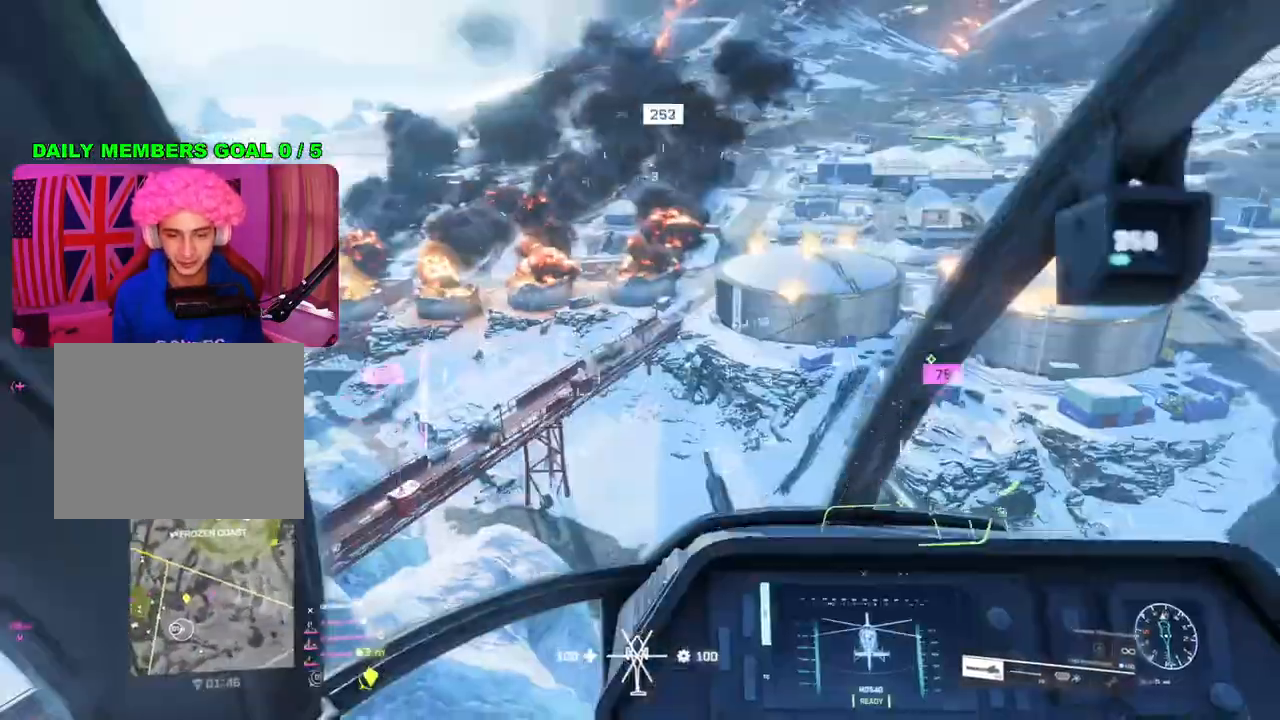
{"buttons": ["L2"], "left_stick": "down-left", "right_stick": "center", "events": [[167, "left_stick", "down-left"], [267, "left_stick", "center"], [367, "left_stick", "down-left"]]}
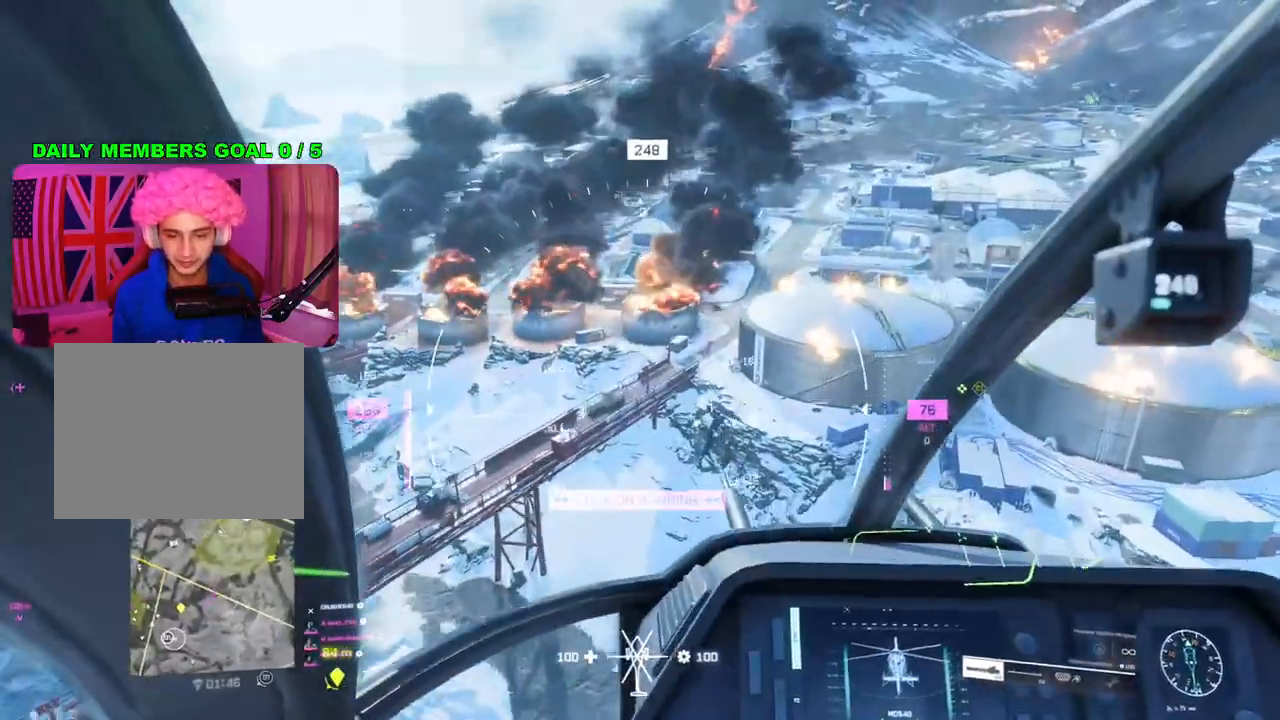
{"buttons": ["L2"], "left_stick": "up-right", "right_stick": "down-right", "events": [[83, "left_stick", "up"], [300, "left_stick", "center"], [433, "left_stick", "up-right"], [467, "right_stick", "down-right"]]}
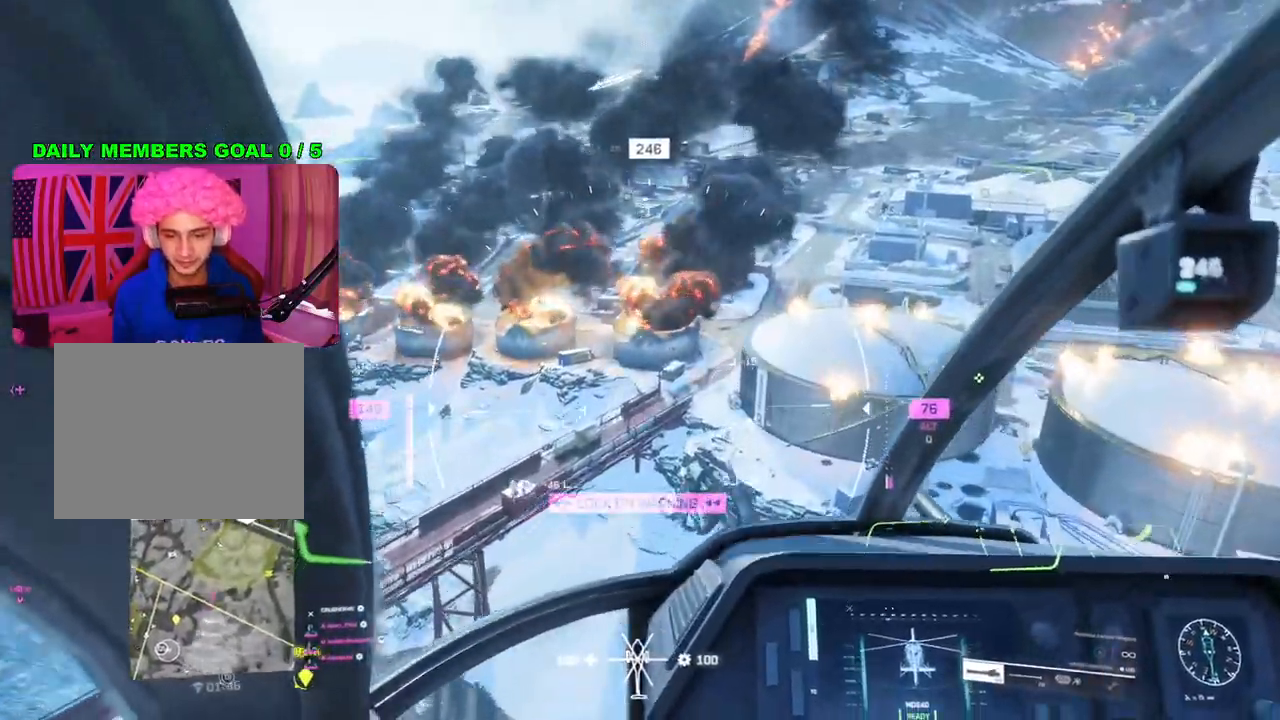
{"buttons": ["L2"], "left_stick": "right", "right_stick": "center", "events": [[133, "right_stick", "center"], [317, "left_stick", "right"], [417, "TRIANGLE", "down"], [483, "TRIANGLE", "up"]]}
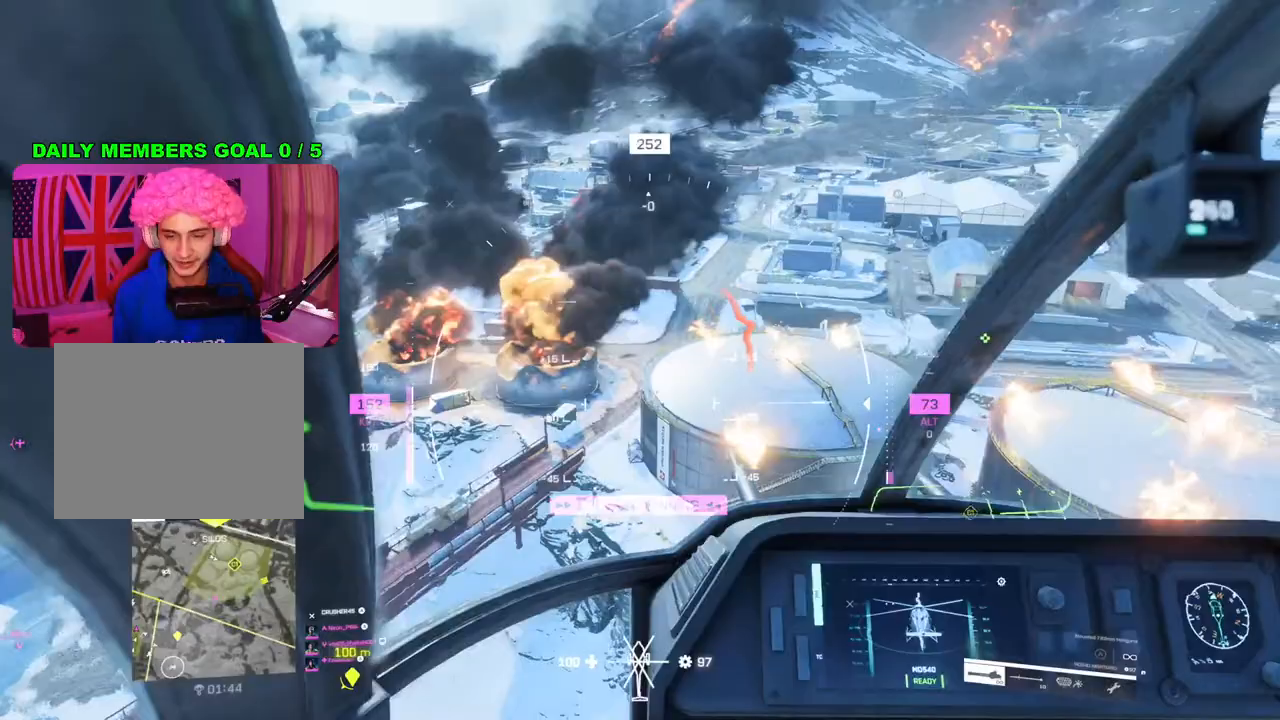
{"buttons": ["L2"], "left_stick": "down-right", "right_stick": "center", "events": [[317, "left_stick", "down-right"]]}
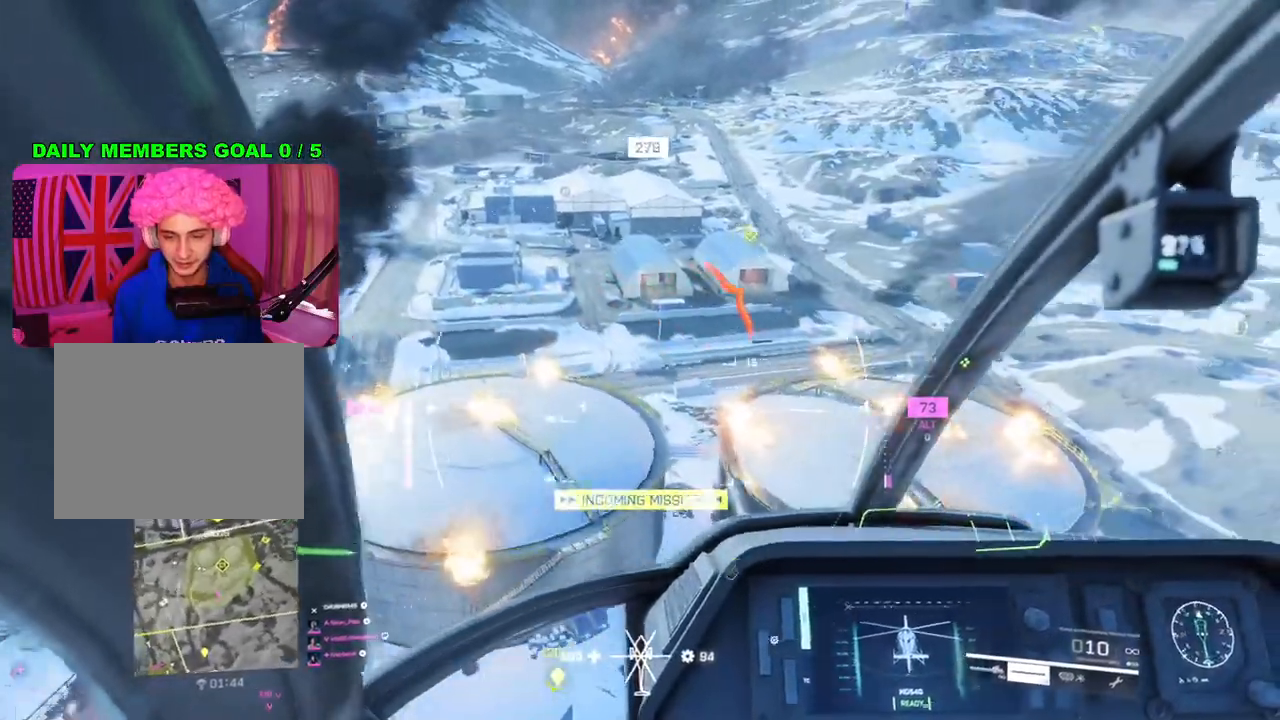
{"buttons": ["L2"], "left_stick": "down-right", "right_stick": "up-right", "events": [[17, "right_stick", "right"], [133, "right_stick", "up-right"]]}
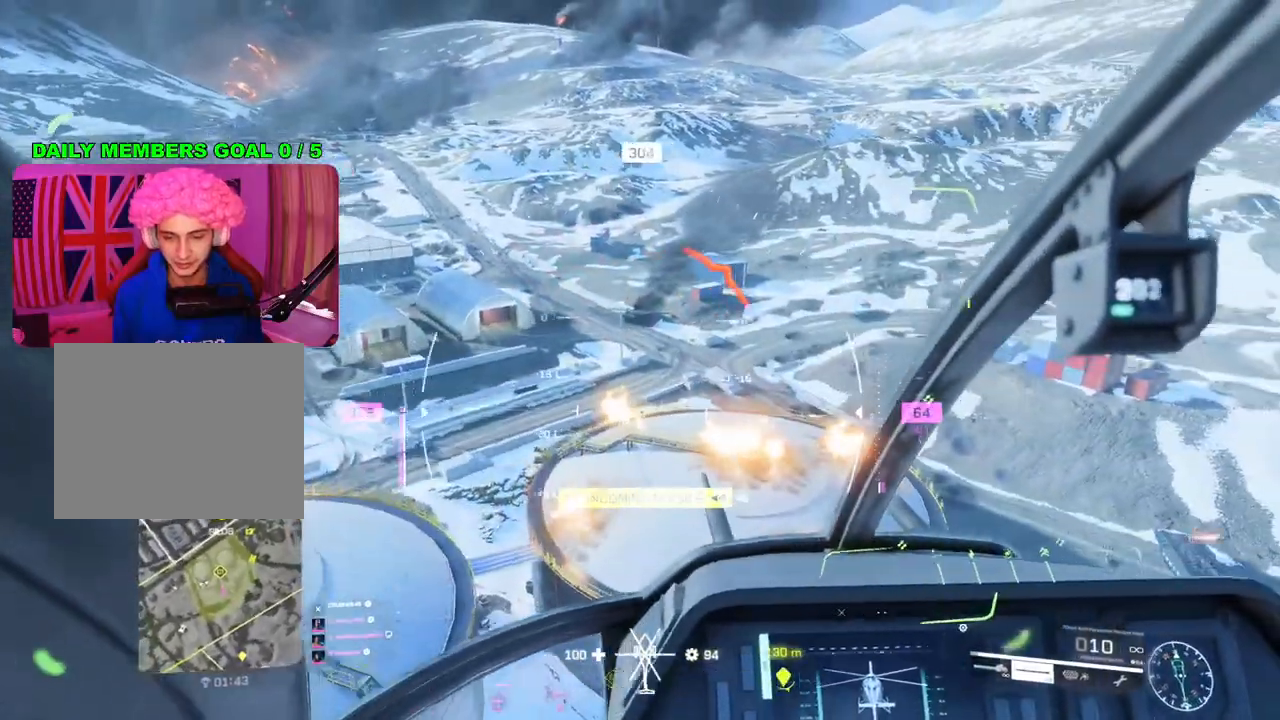
{"buttons": ["L2"], "left_stick": "up-right", "right_stick": "right", "events": [[100, "left_stick", "up-right"], [283, "right_stick", "right"]]}
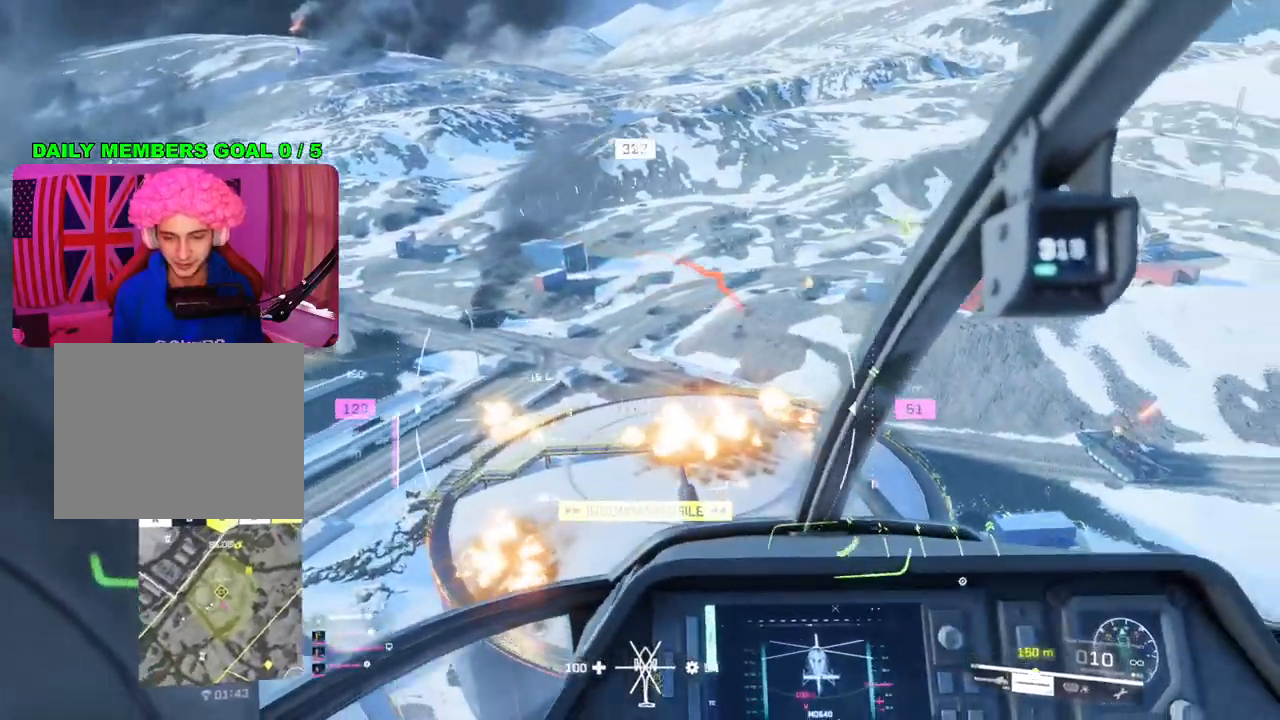
{"buttons": ["L2", "DPAD_UP"], "left_stick": "up-right", "right_stick": "up-right", "events": [[267, "right_stick", "up-right"], [417, "DPAD_UP", "down"]]}